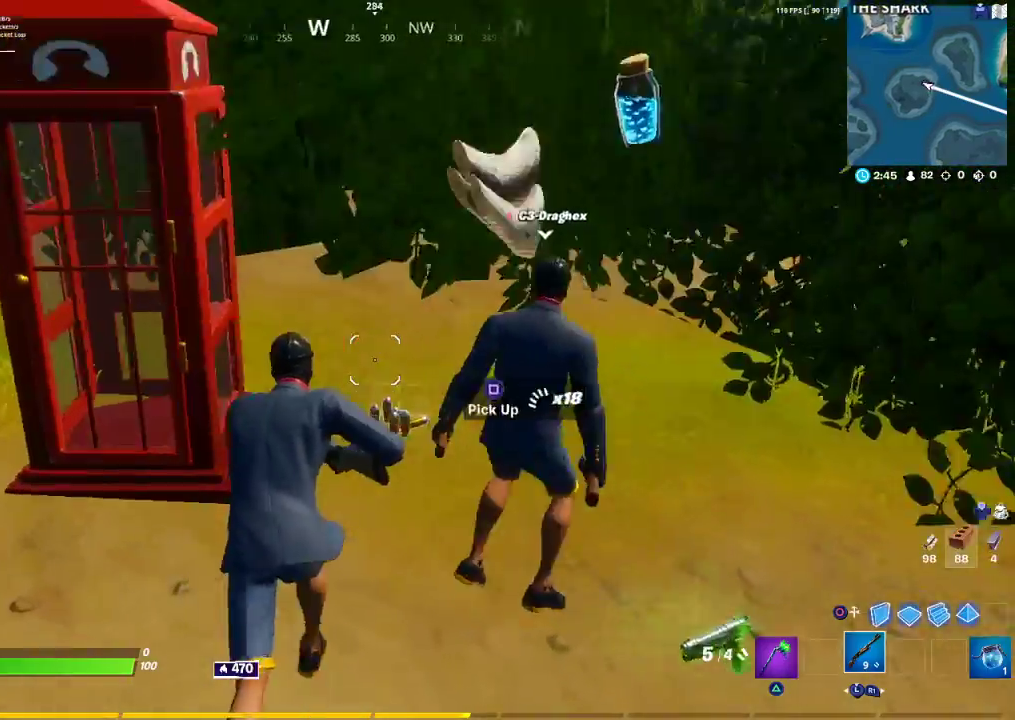
Gameplay with a controller (PlayStation layout); each line is a JSON object with the inputs held at the frame after it. "events" lists button and stick changes between this image and that frame as [ms after this image, input, new state], when the widget could be followed in between.
{"buttons": [], "left_stick": "down-right", "right_stick": "center", "events": [[150, "right_stick", "center"], [183, "left_stick", "center"], [283, "SQUARE", "down"], [300, "left_stick", "down-right"], [383, "SQUARE", "up"]]}
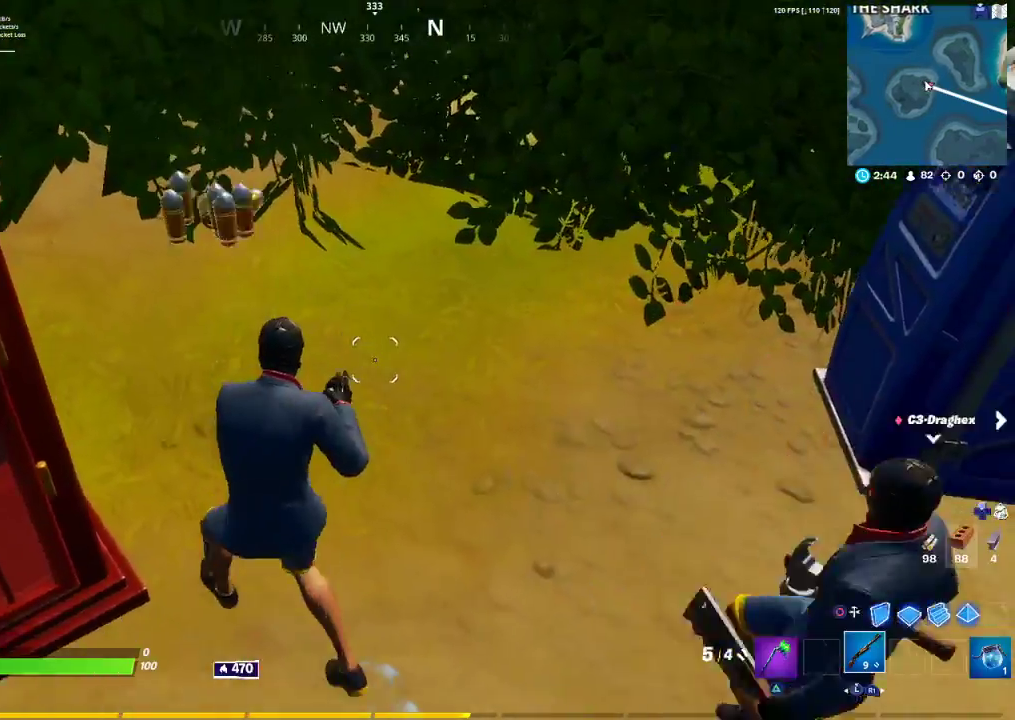
{"buttons": [], "left_stick": "up", "right_stick": "center", "events": [[33, "left_stick", "right"], [83, "right_stick", "right"], [283, "left_stick", "up-right"], [333, "R1", "down"], [350, "right_stick", "center"], [417, "R1", "up"], [417, "left_stick", "up"]]}
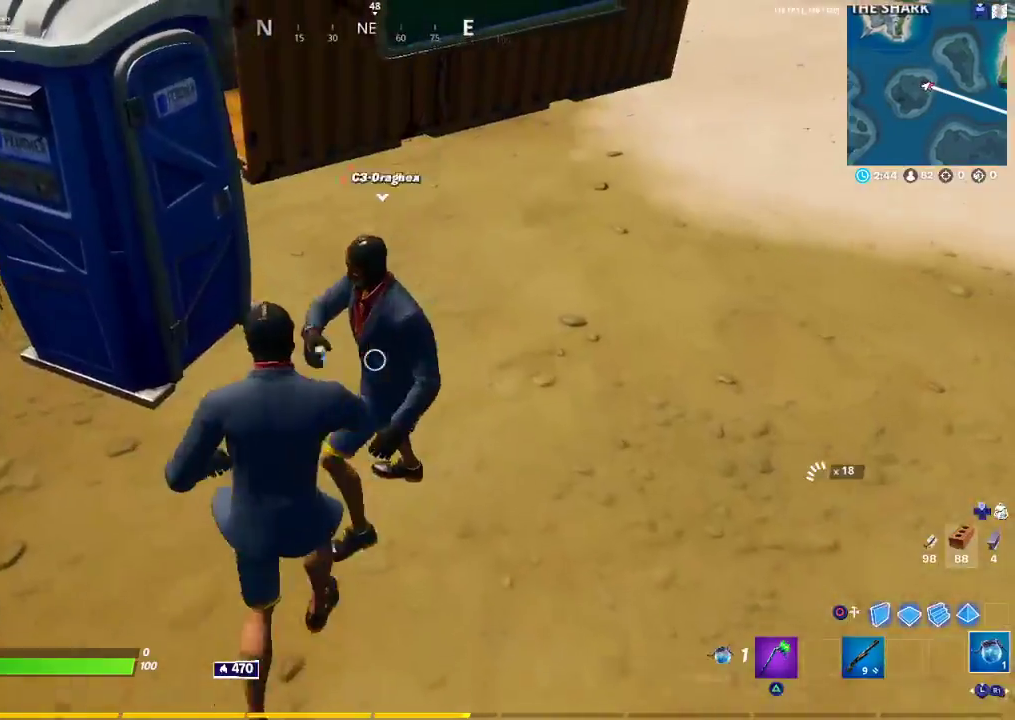
{"buttons": ["L3"], "left_stick": "down", "right_stick": "left", "events": [[50, "R1", "down"], [67, "left_stick", "up-left"], [117, "R1", "up"], [333, "left_stick", "down-left"], [433, "left_stick", "down"], [500, "L3", "down"], [500, "right_stick", "left"]]}
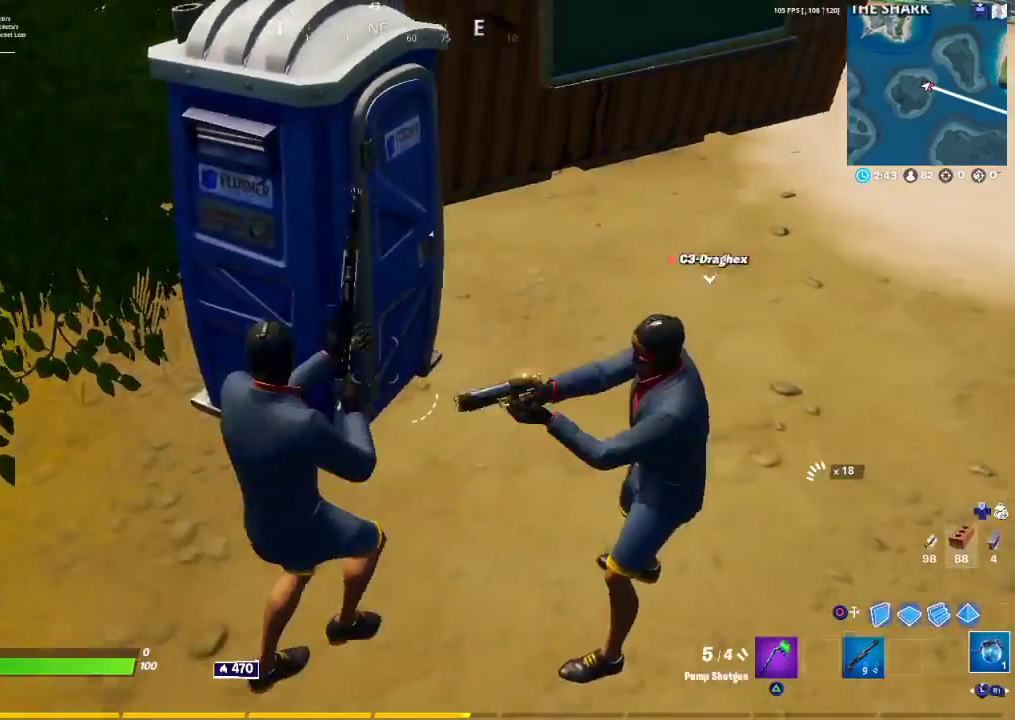
{"buttons": [], "left_stick": "down-right", "right_stick": "right", "events": [[100, "L3", "up"], [350, "right_stick", "right"], [400, "left_stick", "down-right"]]}
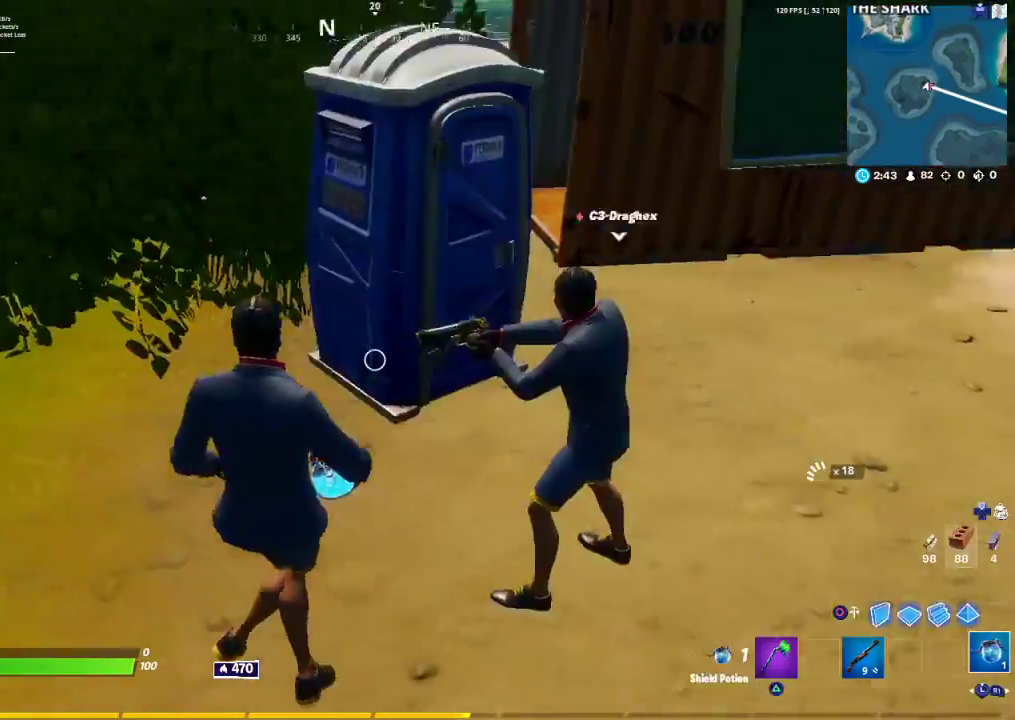
{"buttons": [], "left_stick": "up", "right_stick": "center", "events": [[33, "right_stick", "center"], [67, "left_stick", "up-right"], [150, "CROSS", "down"], [167, "left_stick", "up"], [250, "CROSS", "up"]]}
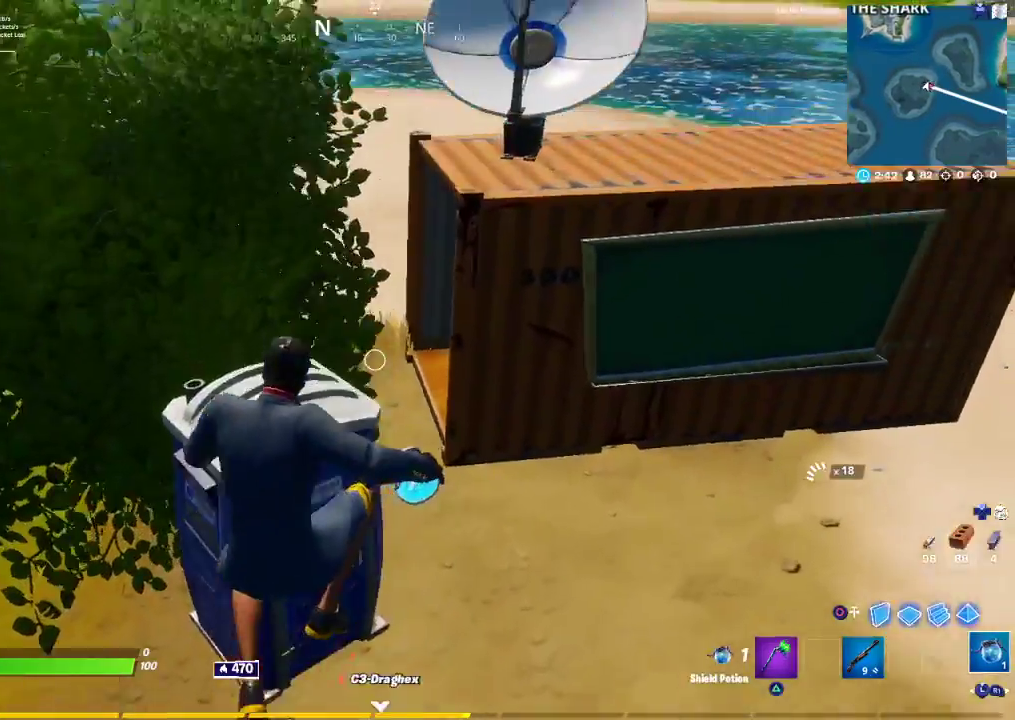
{"buttons": [], "left_stick": "up-left", "right_stick": "up-left", "events": [[17, "right_stick", "left"], [300, "right_stick", "up-left"], [450, "left_stick", "up-left"]]}
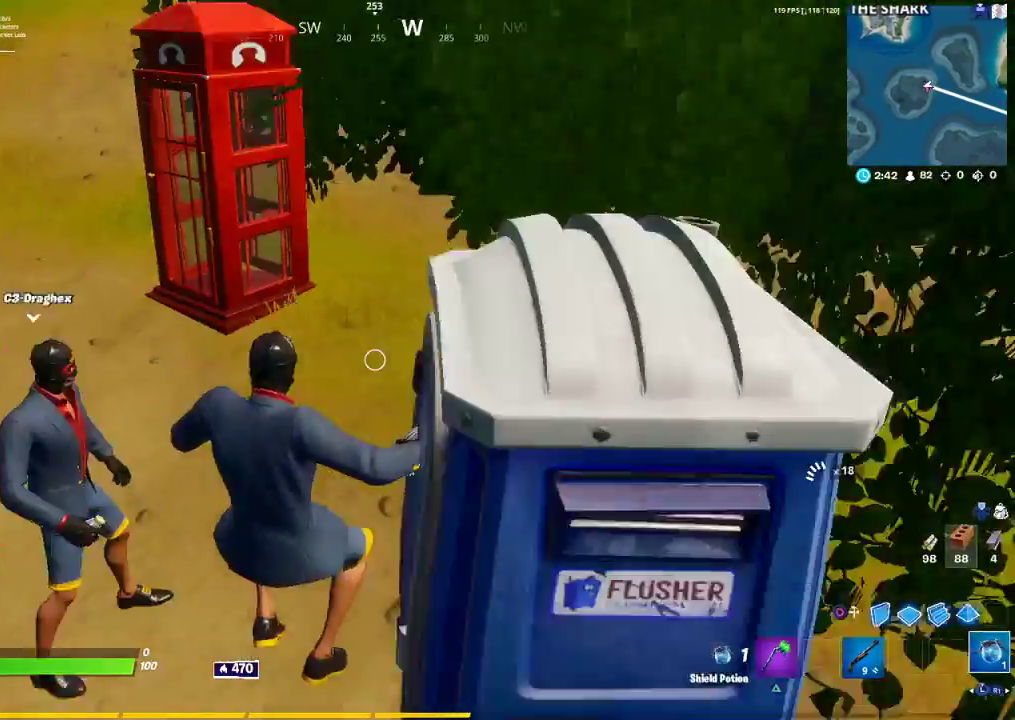
{"buttons": [], "left_stick": "up-left", "right_stick": "center", "events": [[17, "right_stick", "center"], [67, "R1", "down"], [150, "R1", "up"], [283, "TRIANGLE", "down"], [350, "TRIANGLE", "up"]]}
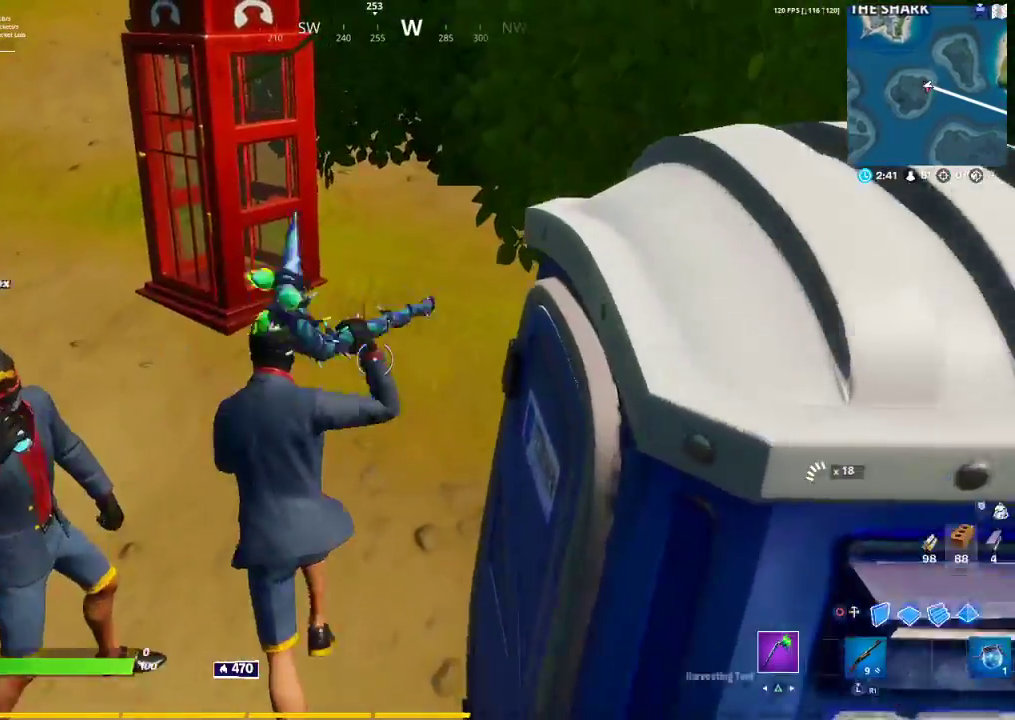
{"buttons": [], "left_stick": "up-left", "right_stick": "down-left", "events": [[150, "right_stick", "up-left"], [300, "right_stick", "center"], [383, "right_stick", "left"], [450, "right_stick", "down-left"]]}
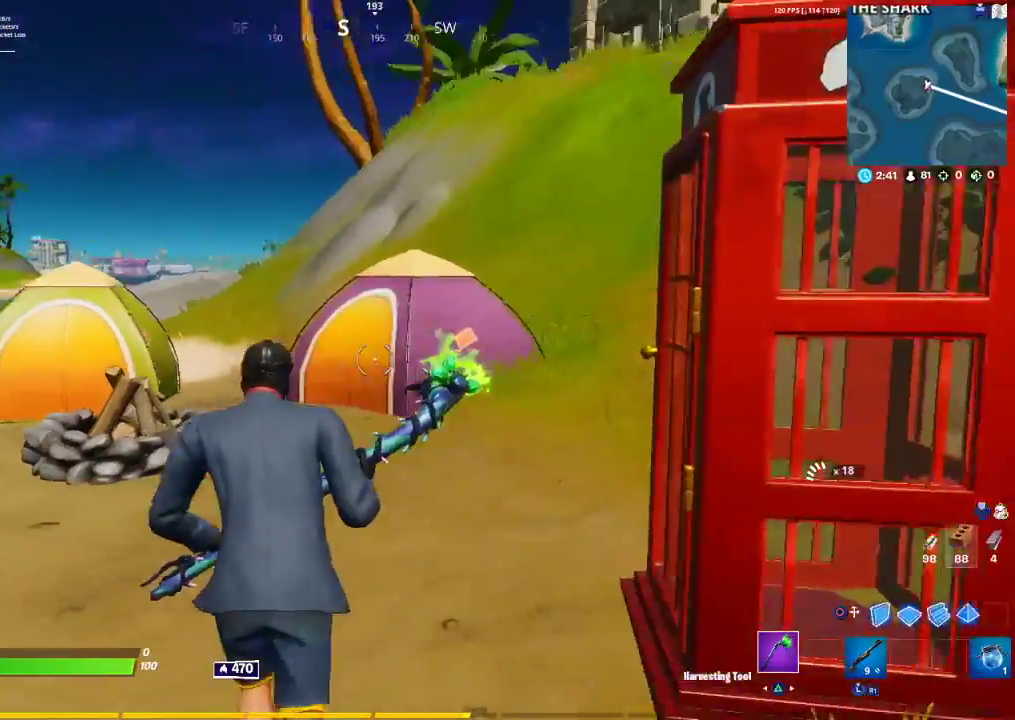
{"buttons": [], "left_stick": "up-left", "right_stick": "center", "events": [[67, "right_stick", "center"], [83, "R1", "down"], [200, "TRIANGLE", "down"], [217, "R1", "up"], [300, "TRIANGLE", "up"]]}
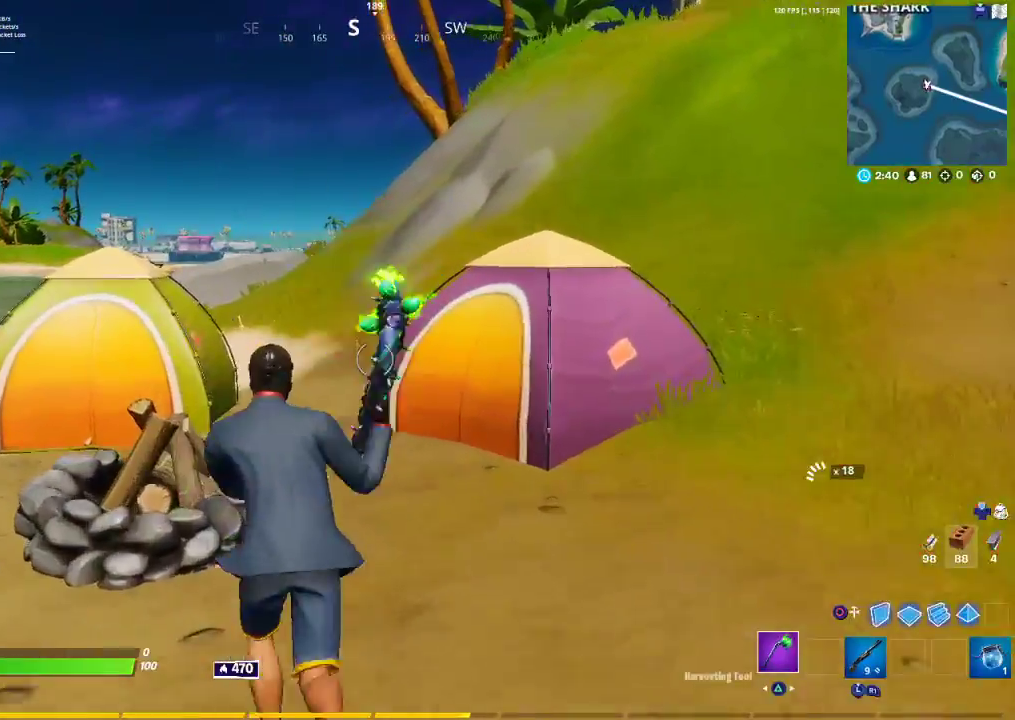
{"buttons": [], "left_stick": "up-left", "right_stick": "left", "events": [[83, "right_stick", "left"], [250, "R1", "down"], [317, "R1", "up"], [450, "R1", "down"], [500, "R1", "up"]]}
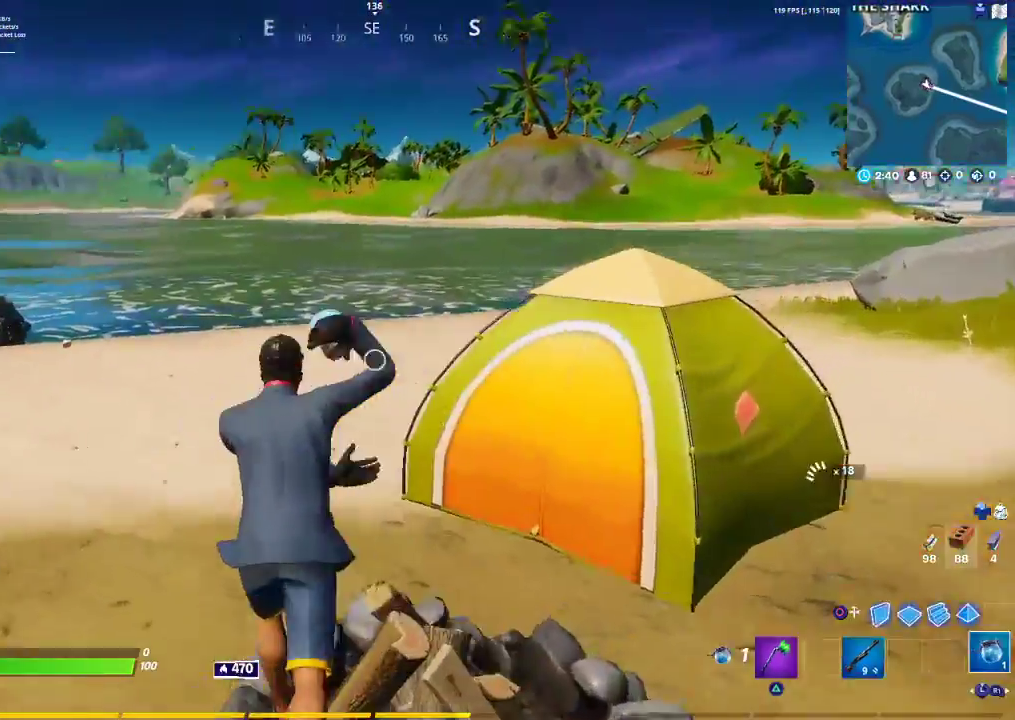
{"buttons": [], "left_stick": "up-left", "right_stick": "center", "events": [[100, "R1", "down"], [200, "R1", "up"], [300, "right_stick", "center"]]}
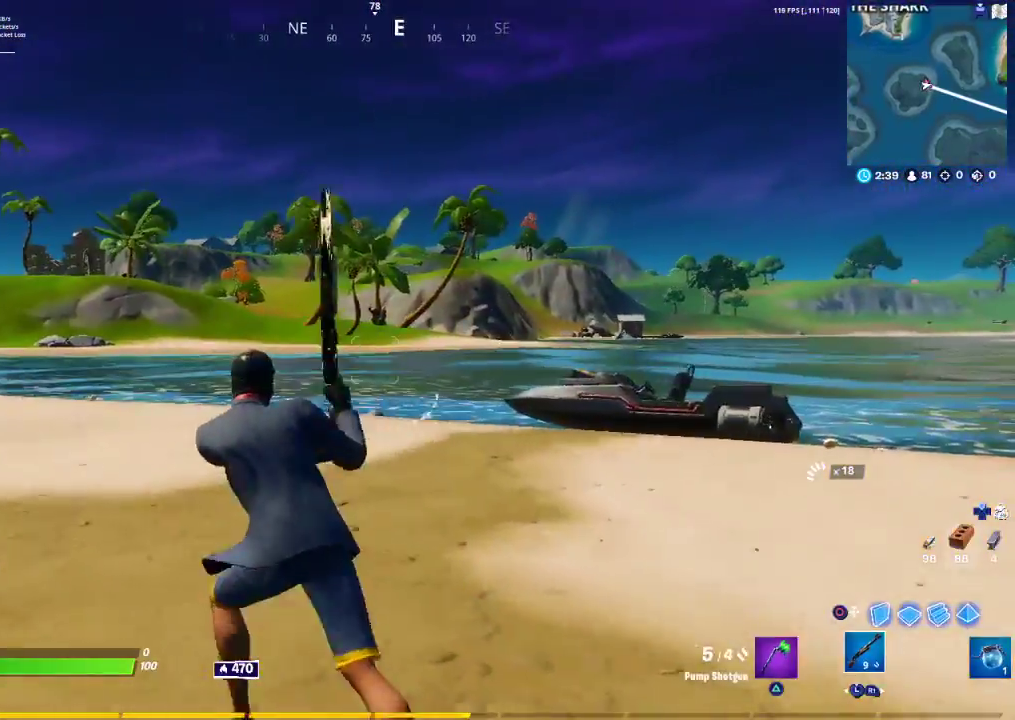
{"buttons": ["L3"], "left_stick": "down-left", "right_stick": "left", "events": [[217, "left_stick", "left"], [367, "left_stick", "down-left"], [417, "right_stick", "left"], [500, "L3", "down"]]}
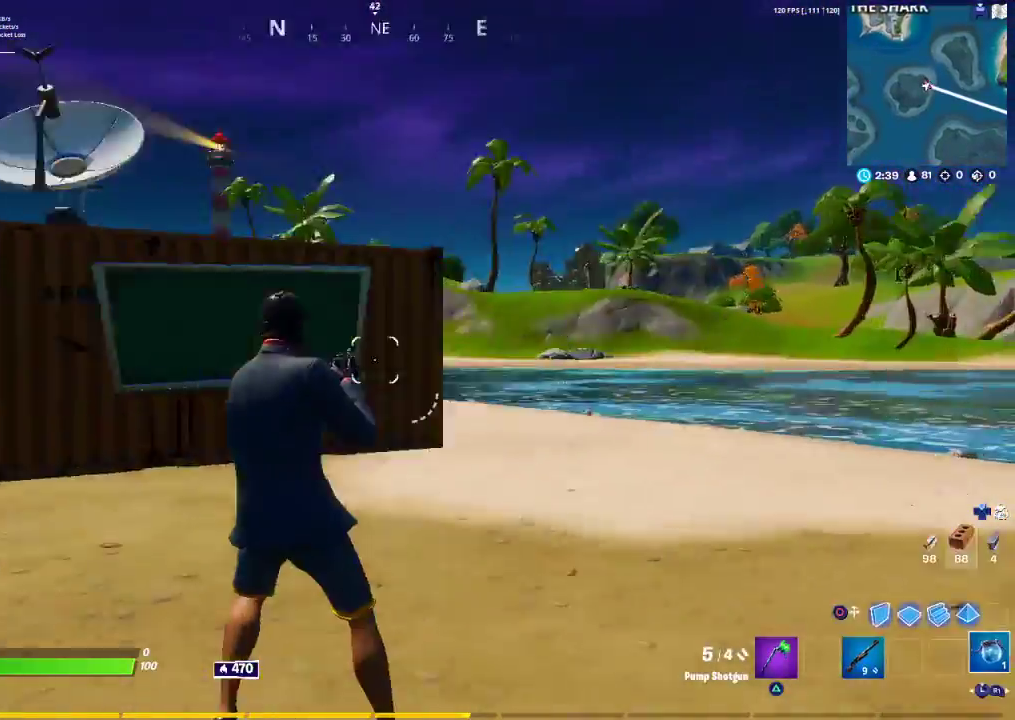
{"buttons": [], "left_stick": "up-left", "right_stick": "center", "events": [[133, "L3", "up"], [267, "right_stick", "center"], [317, "left_stick", "left"], [367, "R1", "down"], [500, "R1", "up"], [500, "left_stick", "up-left"]]}
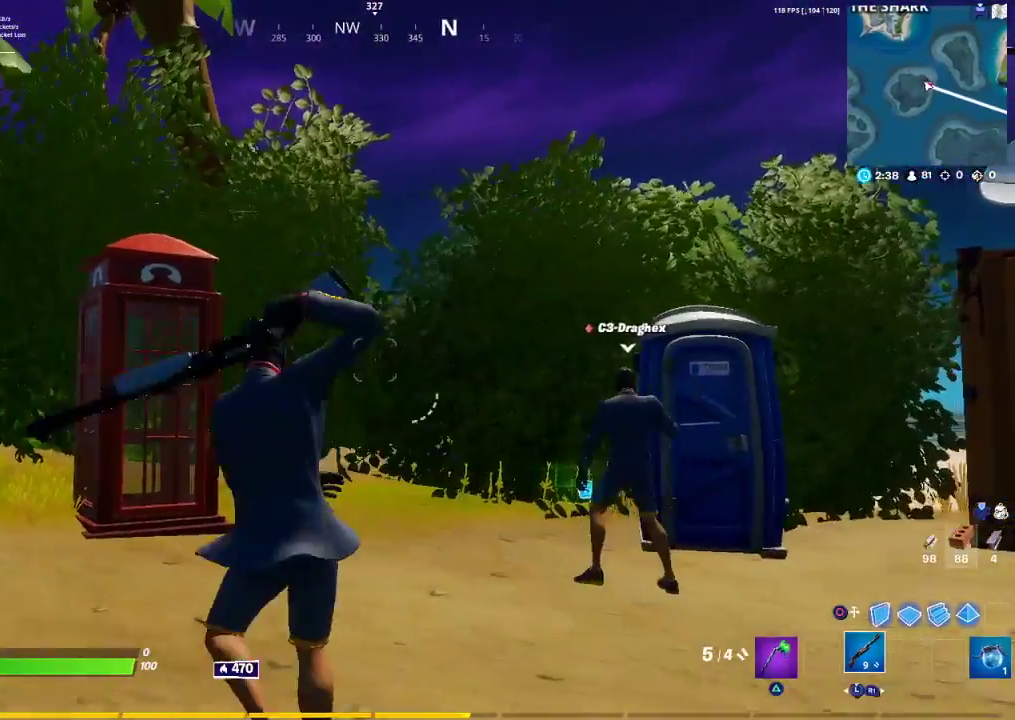
{"buttons": [], "left_stick": "up", "right_stick": "center", "events": [[433, "left_stick", "up"]]}
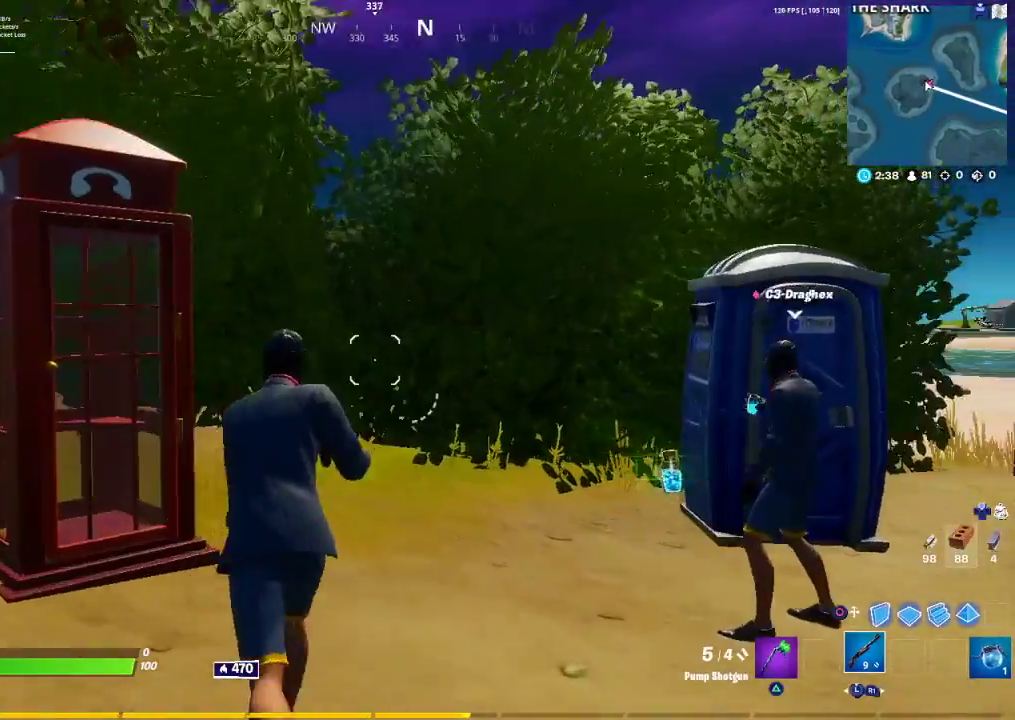
{"buttons": [], "left_stick": "up-right", "right_stick": "right", "events": [[183, "right_stick", "right"], [500, "left_stick", "up-right"]]}
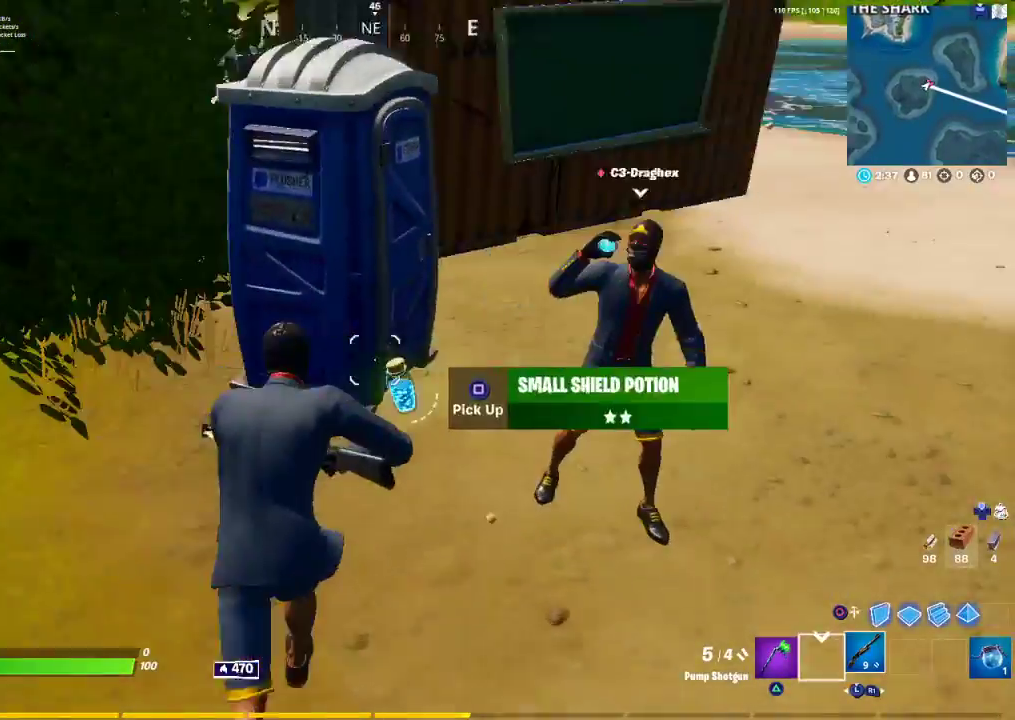
{"buttons": [], "left_stick": "center", "right_stick": "center", "events": [[33, "R3", "down"], [100, "R3", "up"], [133, "right_stick", "center"], [167, "R3", "down"], [267, "R3", "up"], [283, "left_stick", "center"]]}
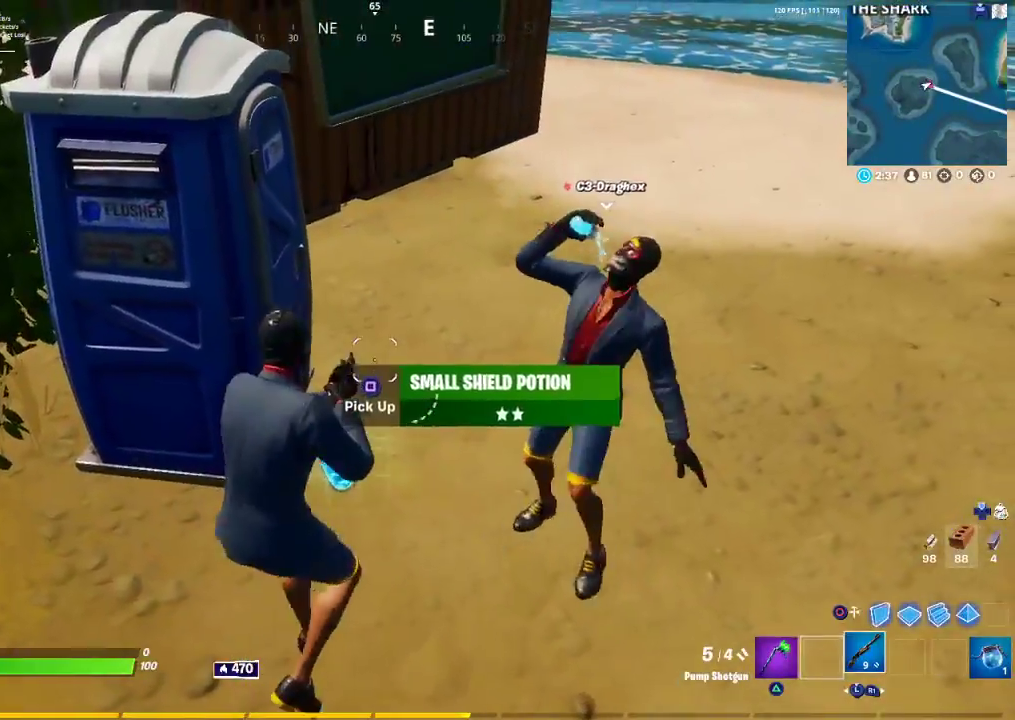
{"buttons": ["SQUARE"], "left_stick": "down", "right_stick": "center", "events": [[150, "left_stick", "down"], [450, "SQUARE", "down"]]}
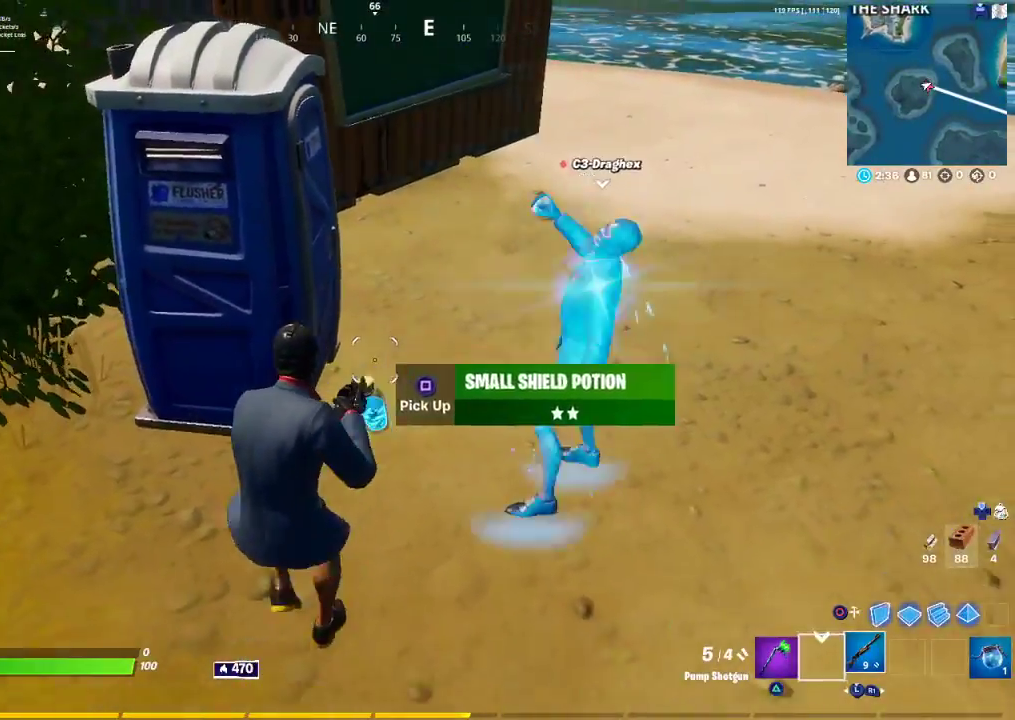
{"buttons": [], "left_stick": "up-right", "right_stick": "center", "events": [[50, "left_stick", "right"], [67, "SQUARE", "up"], [250, "left_stick", "up-right"], [333, "R1", "down"], [450, "R1", "up"]]}
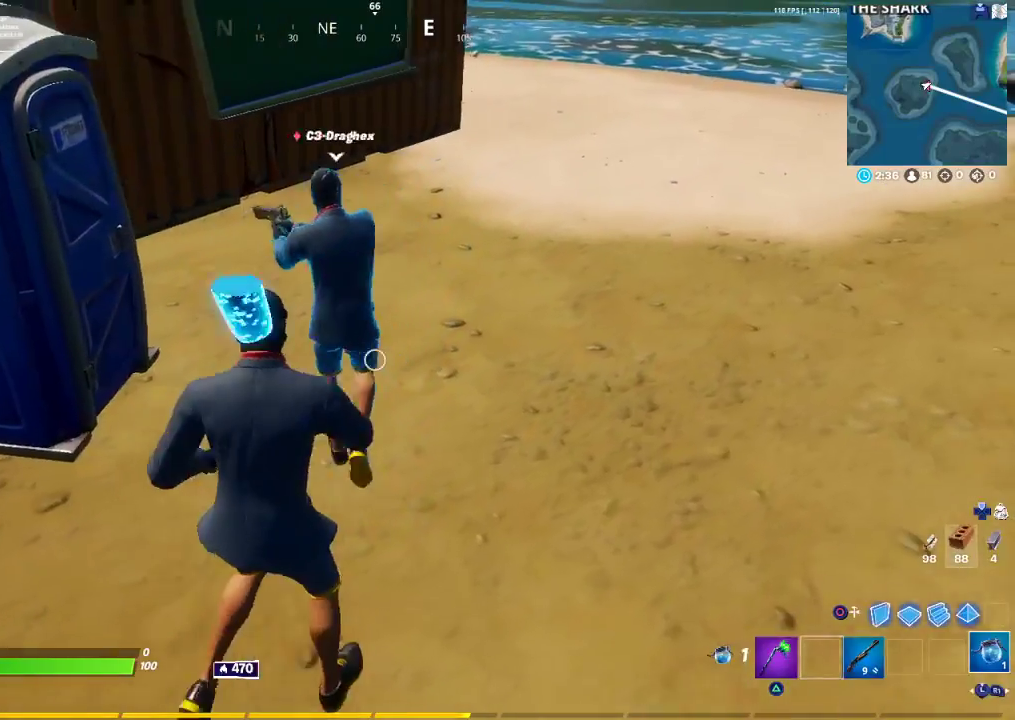
{"buttons": [], "left_stick": "center", "right_stick": "center", "events": [[17, "R1", "down"], [67, "left_stick", "center"], [117, "R1", "up"], [367, "R1", "down"], [467, "R1", "up"]]}
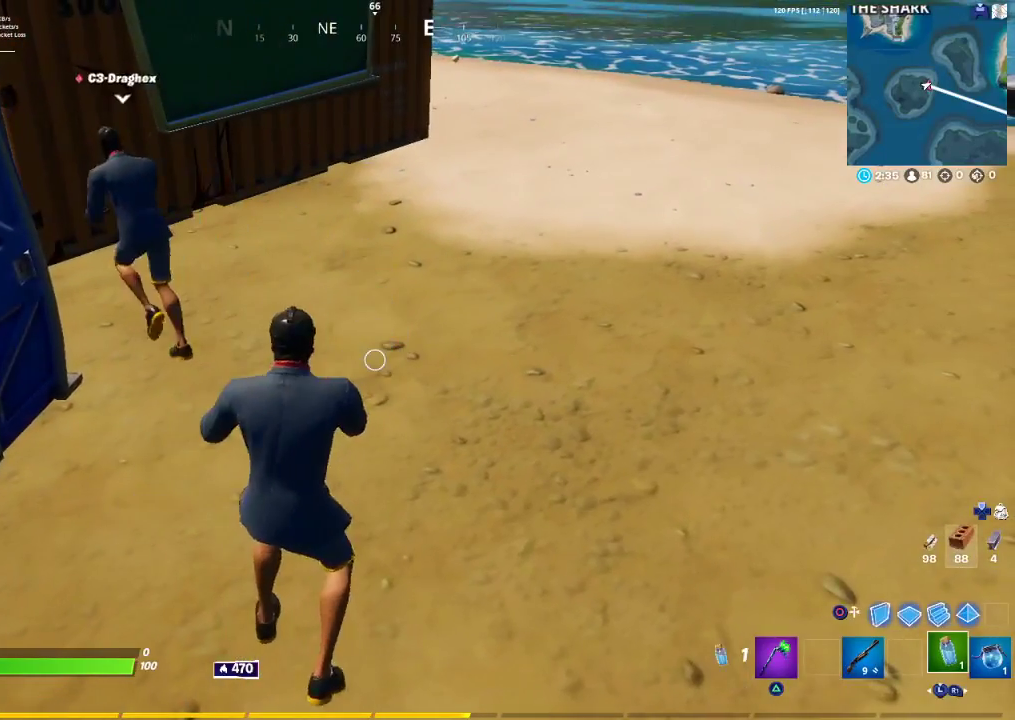
{"buttons": ["R2"], "left_stick": "center", "right_stick": "left", "events": [[233, "R2", "down"], [250, "right_stick", "left"]]}
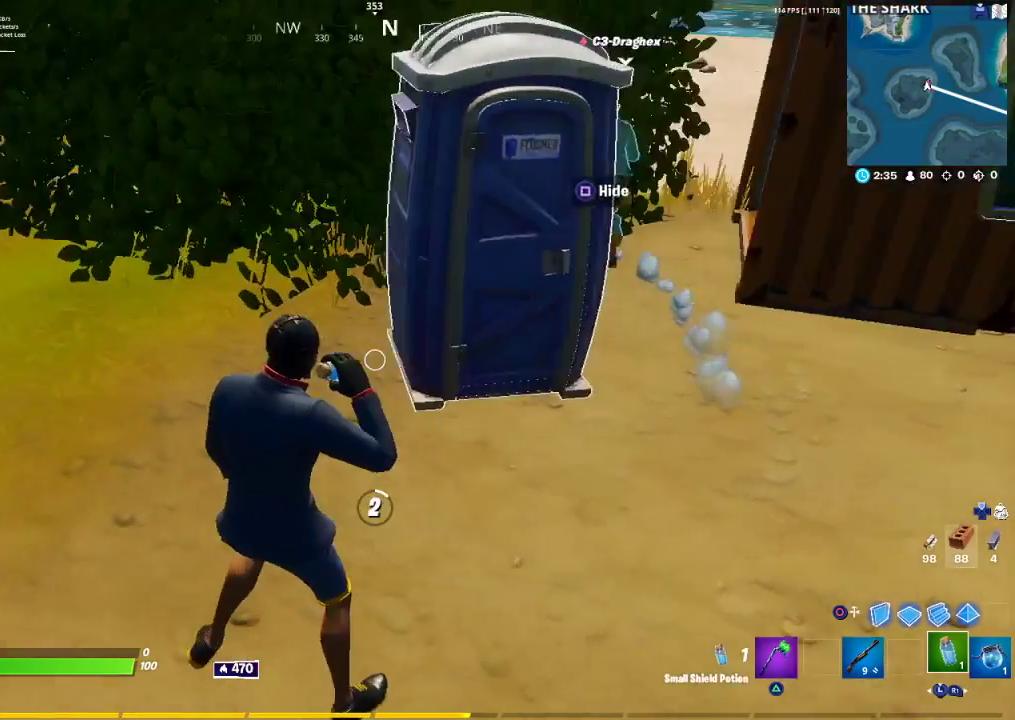
{"buttons": [], "left_stick": "center", "right_stick": "center", "events": [[33, "R2", "up"], [67, "right_stick", "center"]]}
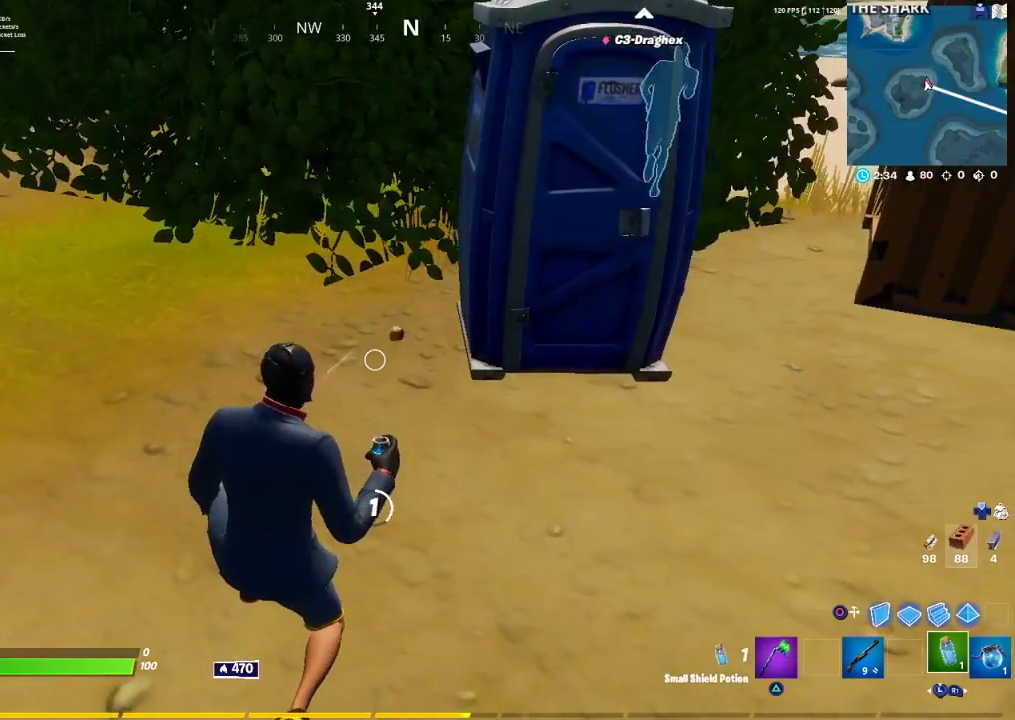
{"buttons": [], "left_stick": "center", "right_stick": "center", "events": []}
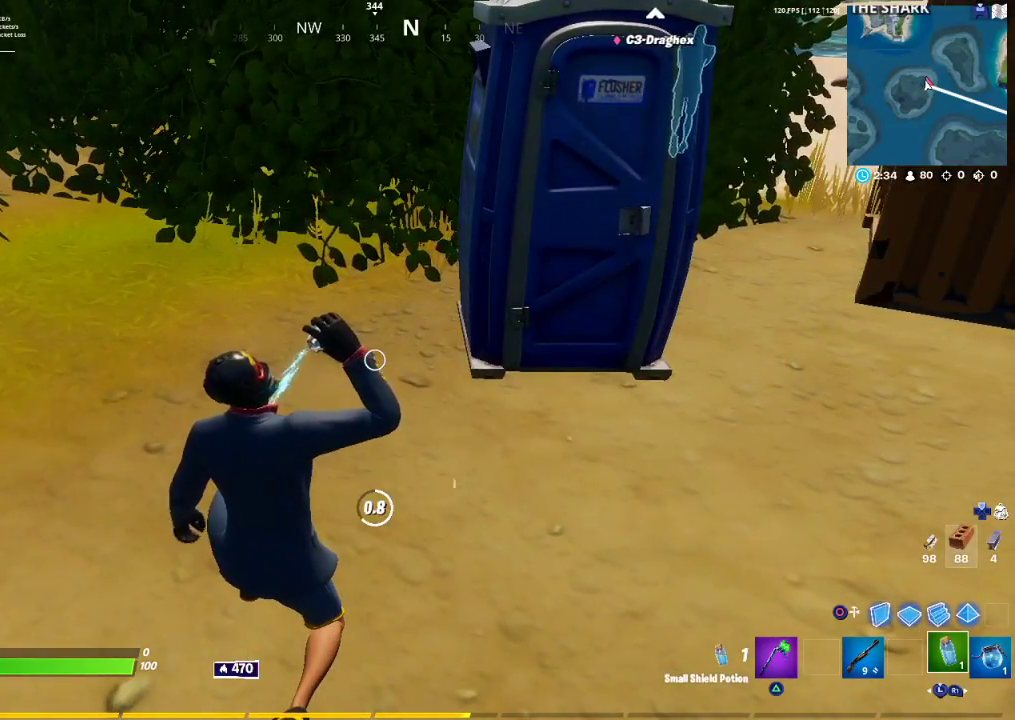
{"buttons": [], "left_stick": "center", "right_stick": "center", "events": []}
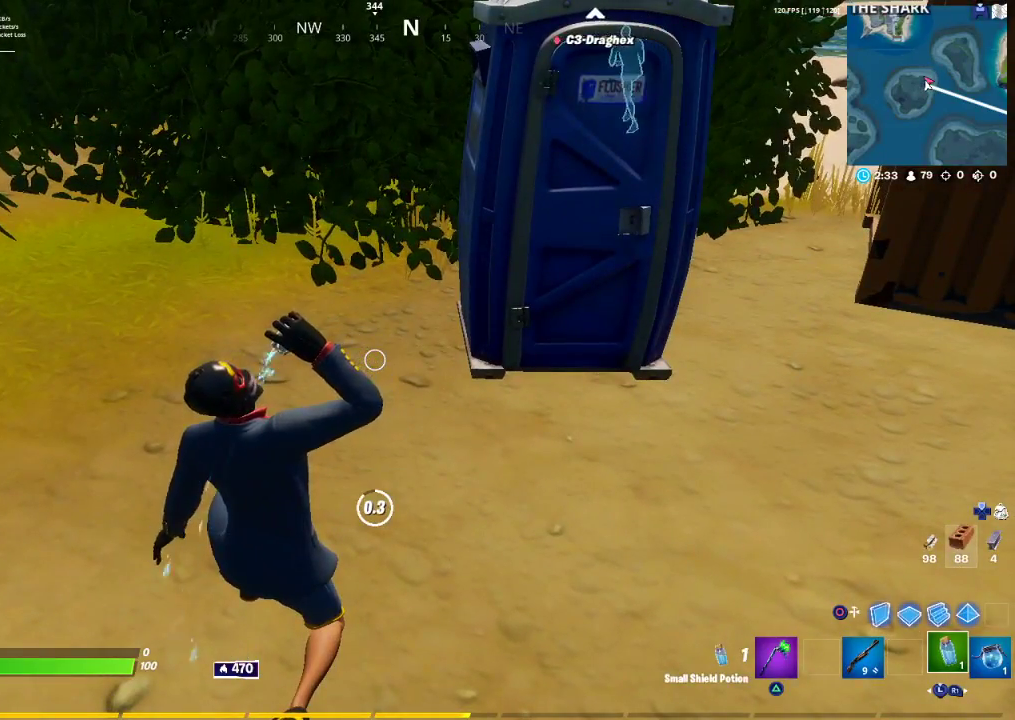
{"buttons": [], "left_stick": "center", "right_stick": "center", "events": []}
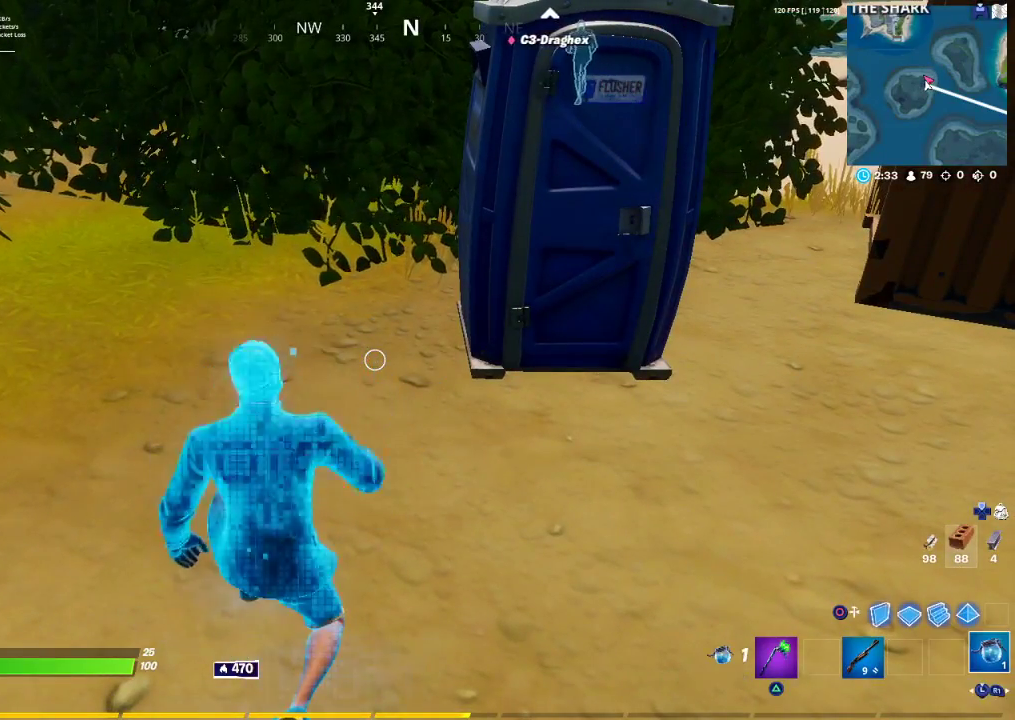
{"buttons": ["R3"], "left_stick": "center", "right_stick": "up-left"}
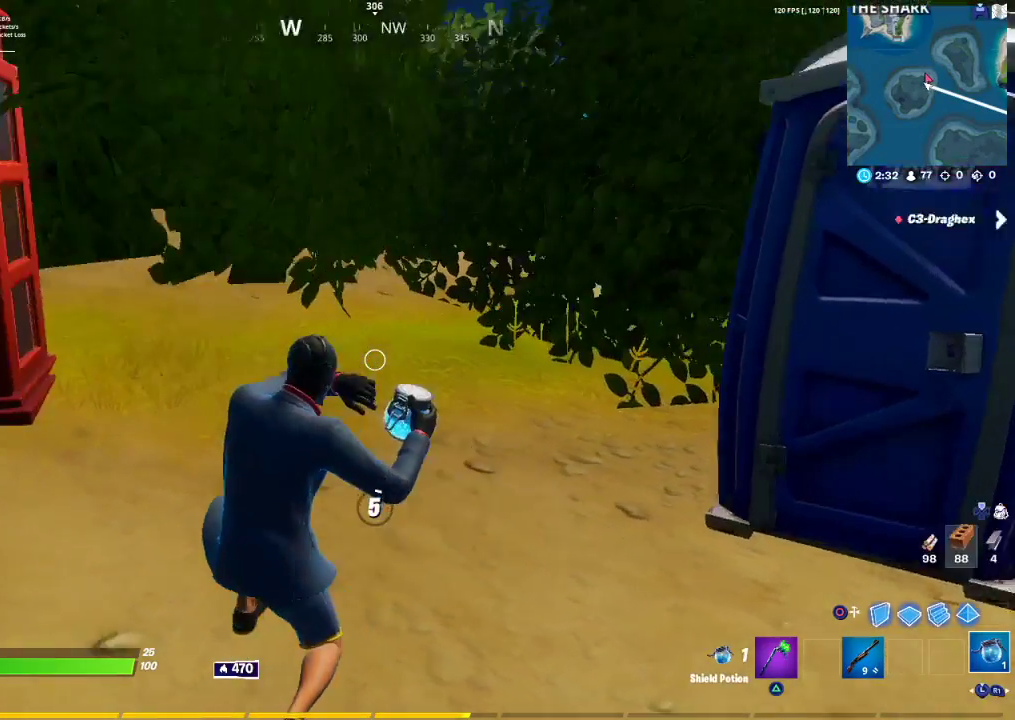
{"buttons": [], "left_stick": "center", "right_stick": "center", "events": [[50, "right_stick", "left"], [183, "R3", "up"], [183, "right_stick", "center"]]}